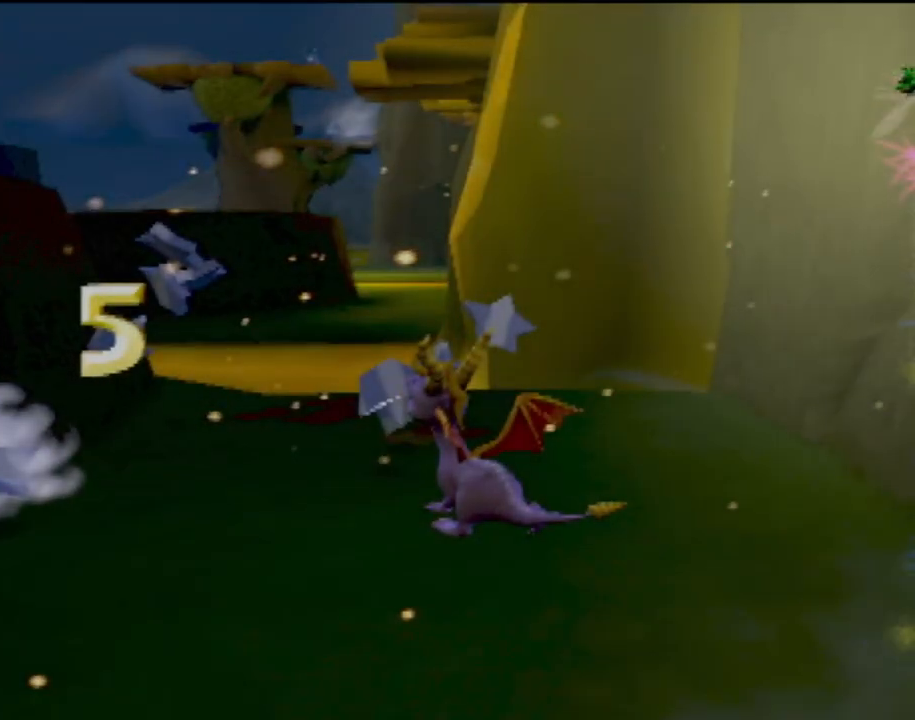
Gameplay with a controller (PlayStation layout); each line is a JSON object with the inputs held at the frame after it. "events" lists button and stick changes between this image and that frame as [ms after this image, input, new state], when the widget could be followed in between. Not read: L3 R3 right_stick.
{"buttons": [], "left_stick": "center", "events": [[167, "DPAD_UP", "down"], [334, "DPAD_UP", "up"]]}
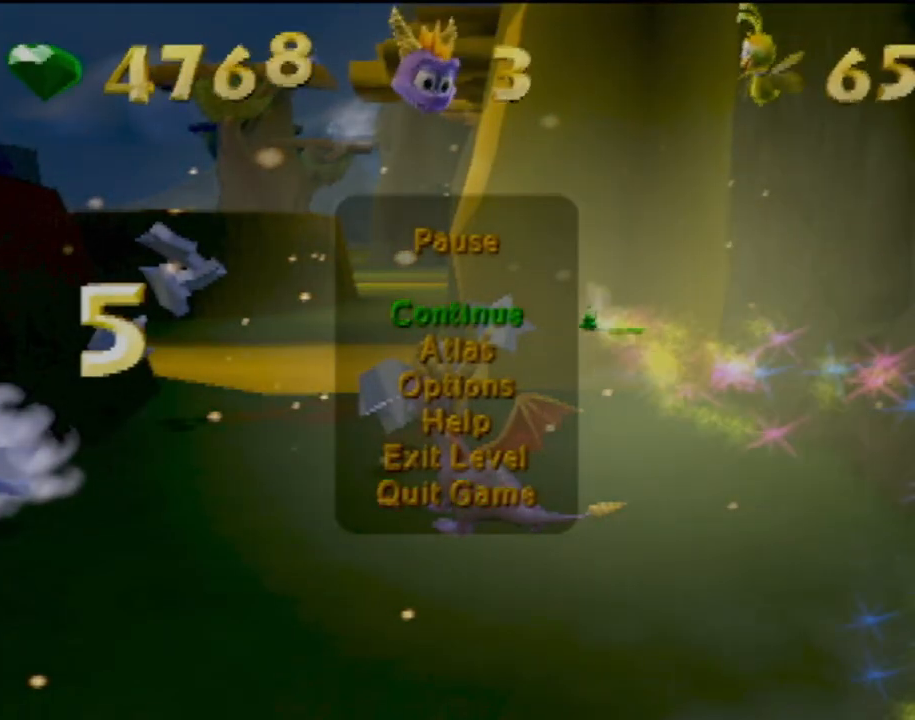
{"buttons": ["DPAD_UP"], "left_stick": "center", "events": [[484, "DPAD_UP", "down"]]}
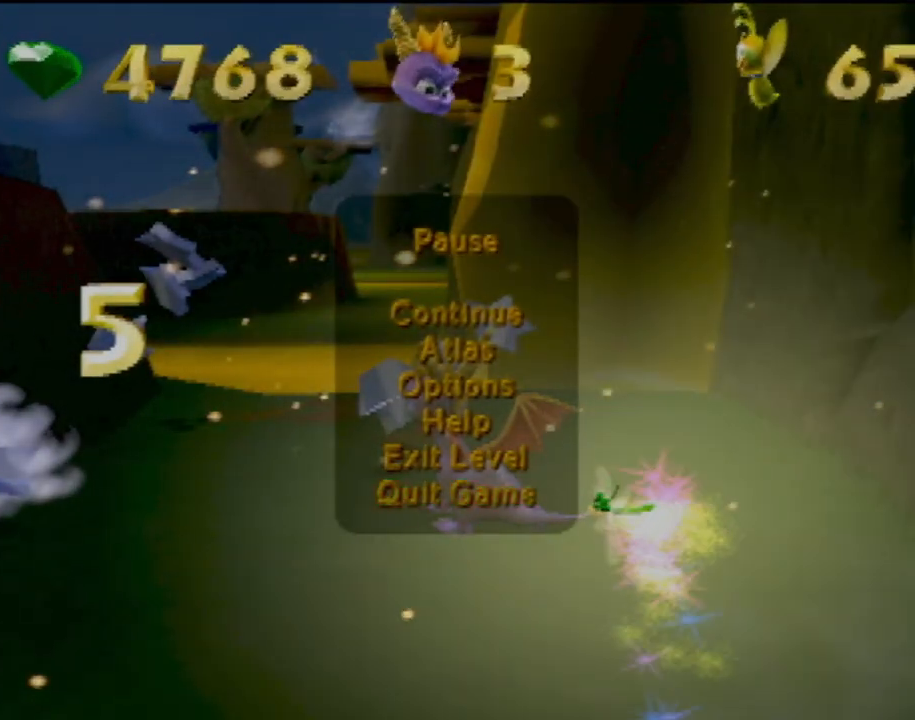
{"buttons": ["CROSS"], "left_stick": "center", "events": [[167, "DPAD_UP", "up"], [384, "CROSS", "down"]]}
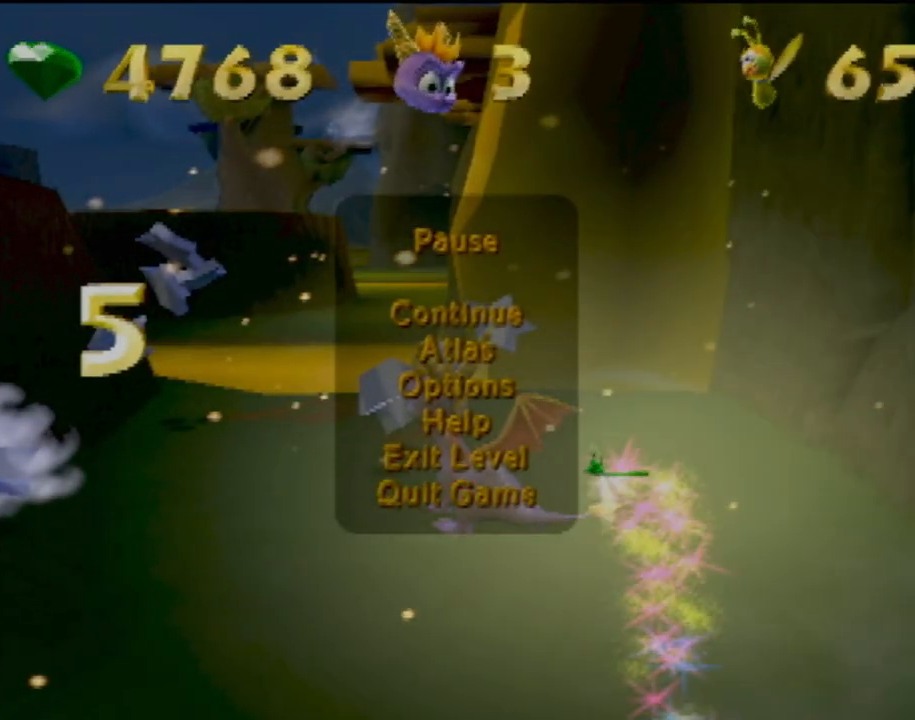
{"buttons": ["DPAD_LEFT"], "left_stick": "center", "events": [[33, "CROSS", "up"], [350, "DPAD_LEFT", "down"]]}
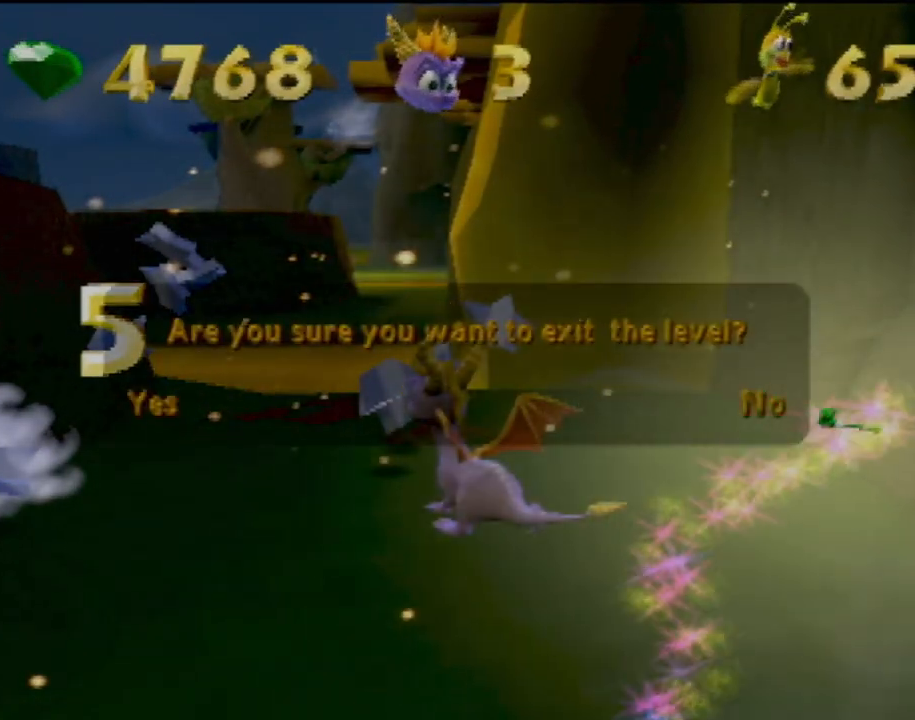
{"buttons": ["DPAD_RIGHT"], "left_stick": "center", "events": [[50, "DPAD_LEFT", "up"], [434, "DPAD_RIGHT", "down"]]}
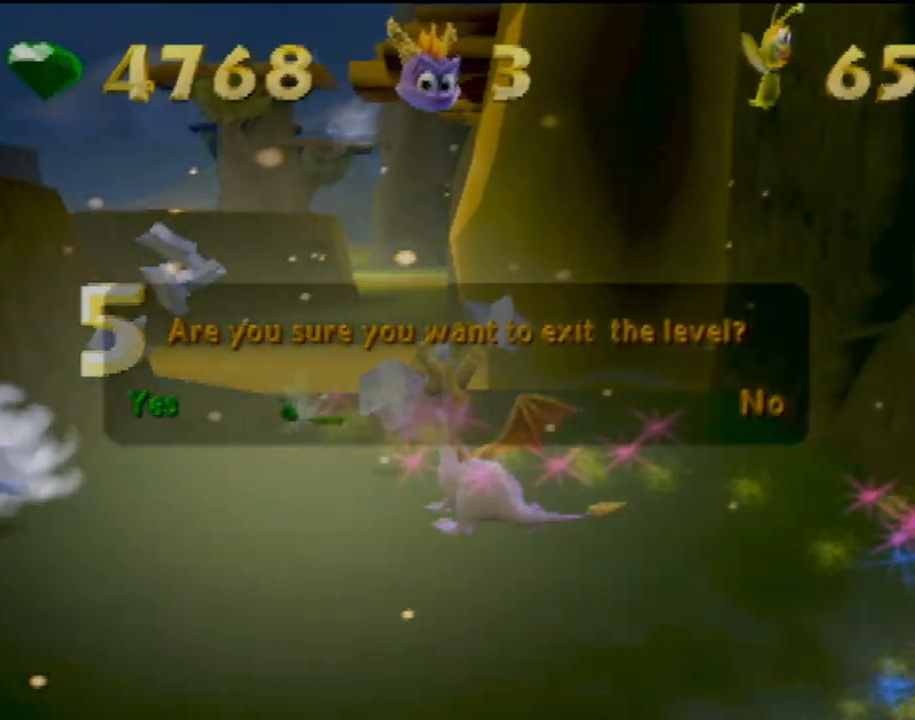
{"buttons": [], "left_stick": "center", "events": [[100, "DPAD_RIGHT", "up"], [167, "CROSS", "down"], [317, "CROSS", "up"]]}
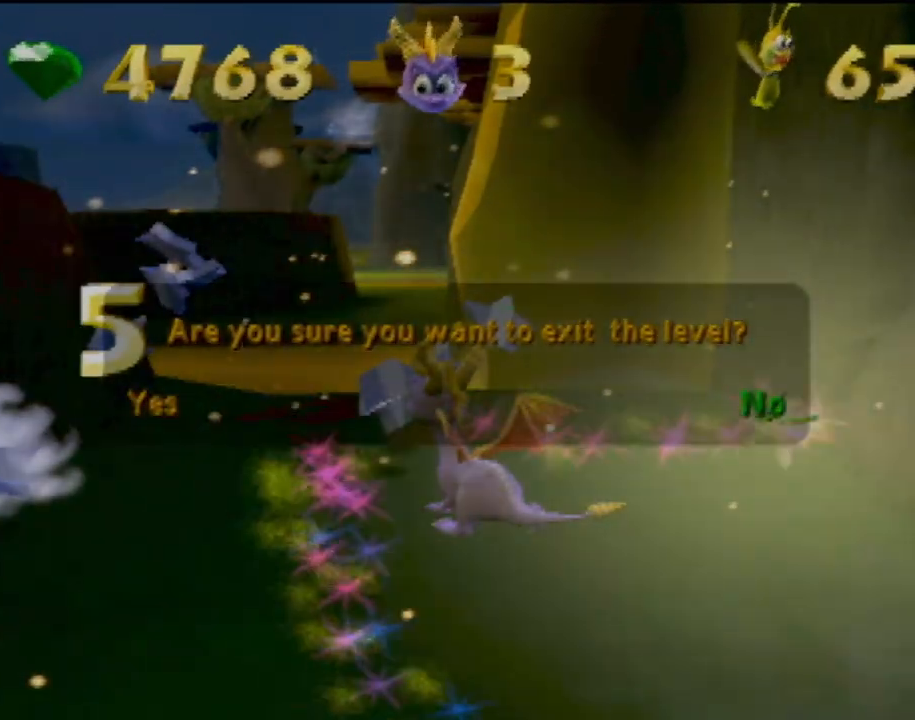
{"buttons": [], "left_stick": "center", "events": [[351, "CROSS", "down"], [434, "CROSS", "up"]]}
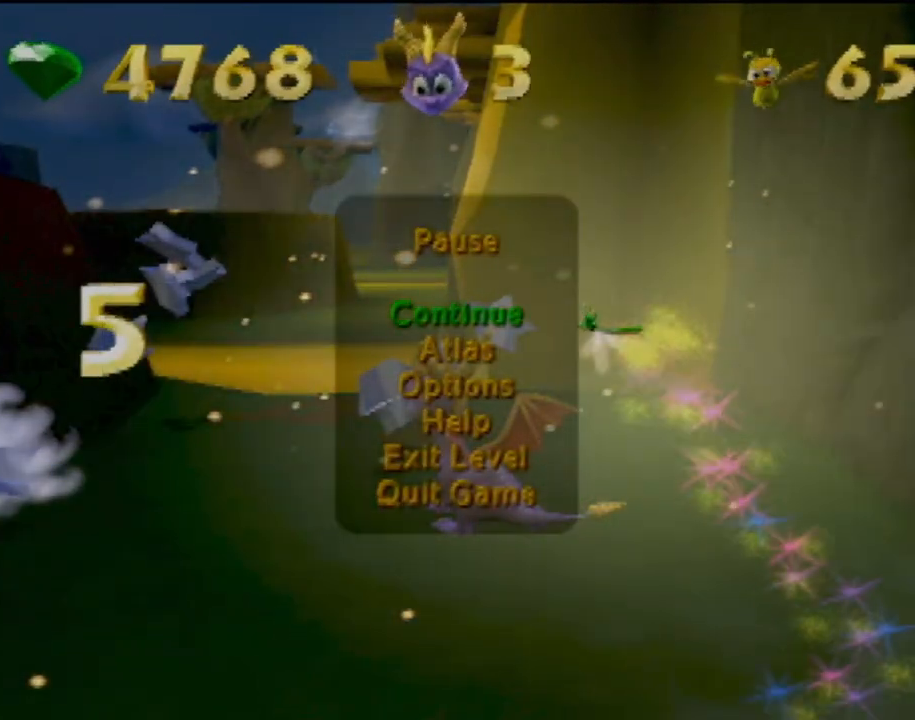
{"buttons": ["START"], "left_stick": "center", "events": [[233, "START", "down"]]}
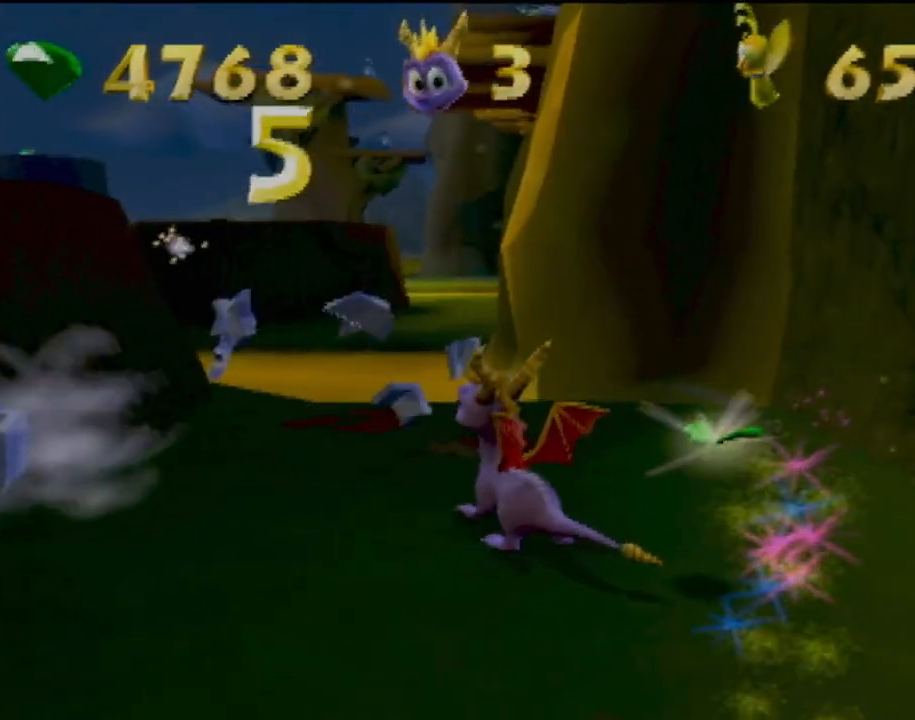
{"buttons": ["DPAD_DOWN"], "left_stick": "center", "events": [[17, "START", "up"], [200, "DPAD_DOWN", "down"], [351, "DPAD_DOWN", "up"], [484, "DPAD_DOWN", "down"]]}
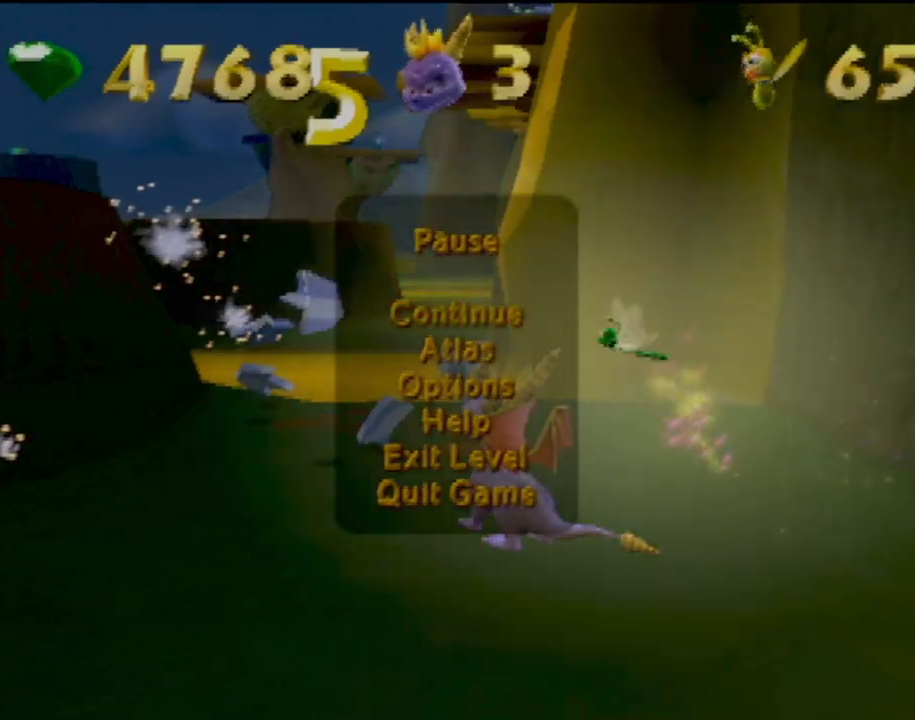
{"buttons": ["DPAD_UP"], "left_stick": "center", "events": [[100, "DPAD_DOWN", "up"], [217, "DPAD_DOWN", "down"], [317, "DPAD_DOWN", "up"], [467, "DPAD_UP", "down"]]}
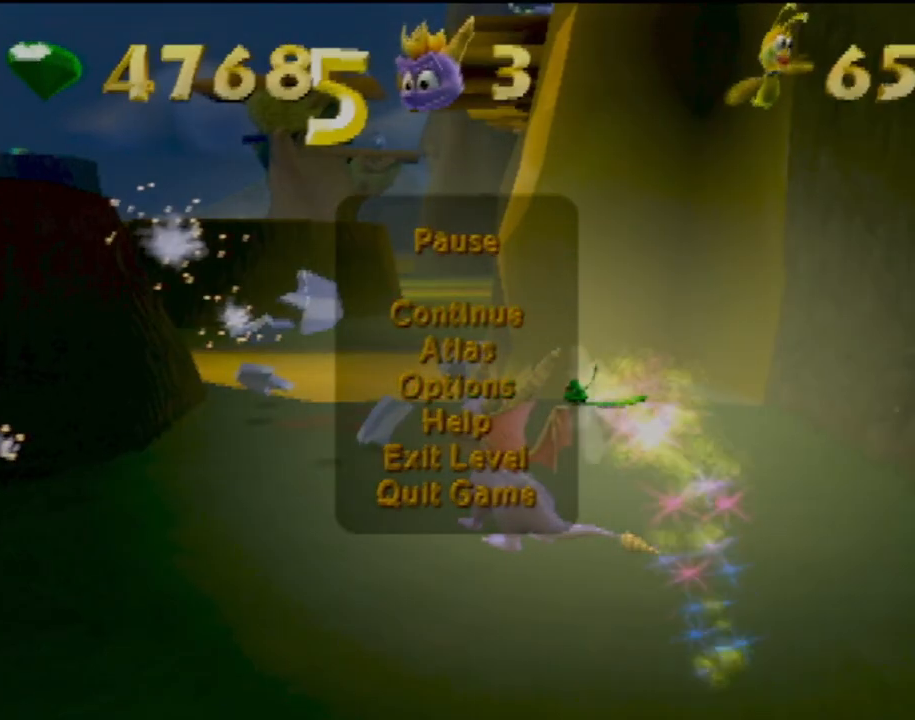
{"buttons": ["CROSS"], "left_stick": "center", "events": [[134, "DPAD_UP", "up"], [384, "CROSS", "down"]]}
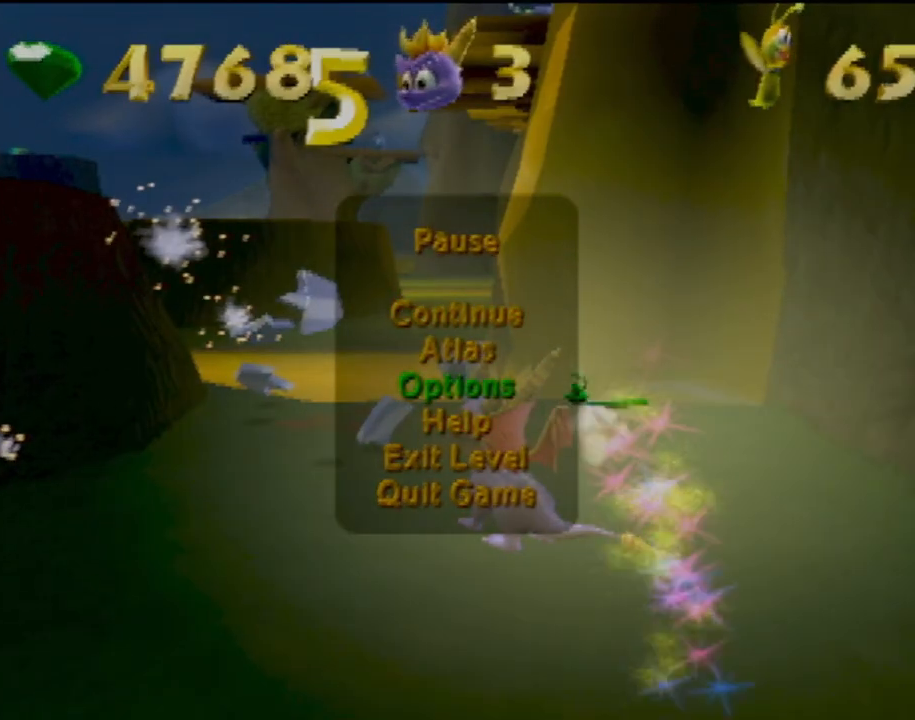
{"buttons": [], "left_stick": "center", "events": [[33, "CROSS", "up"]]}
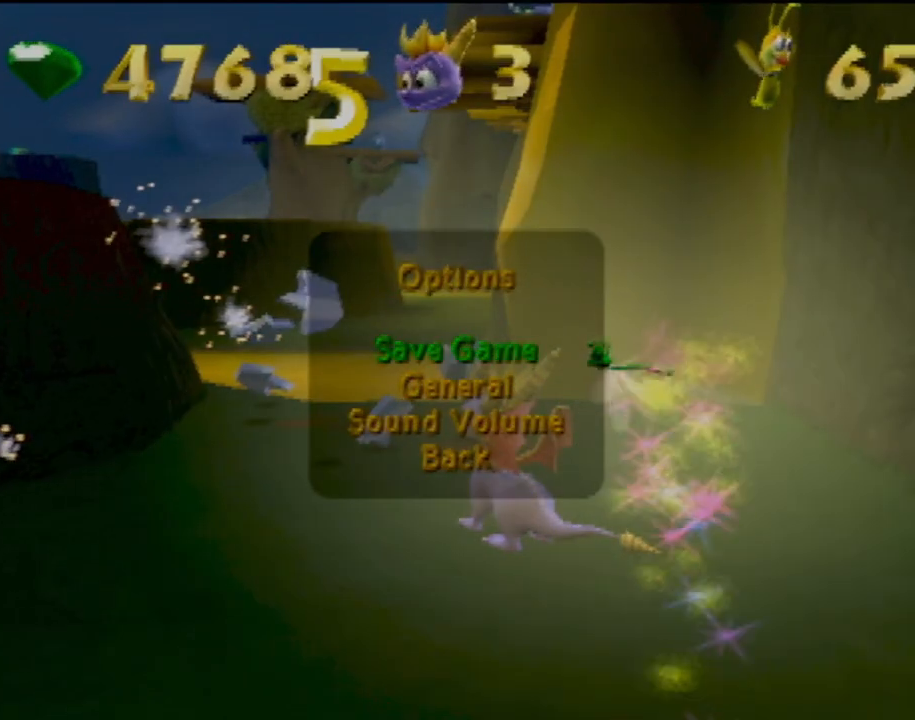
{"buttons": [], "left_stick": "center", "events": [[100, "CROSS", "down"], [167, "CROSS", "up"]]}
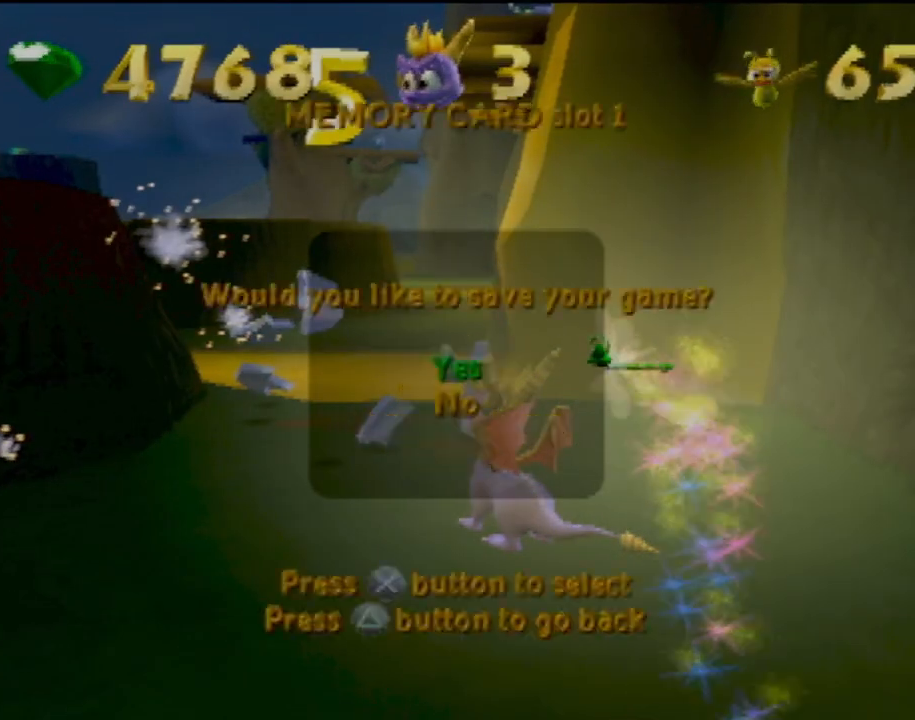
{"buttons": [], "left_stick": "center", "events": [[350, "CROSS", "down"], [434, "CROSS", "up"]]}
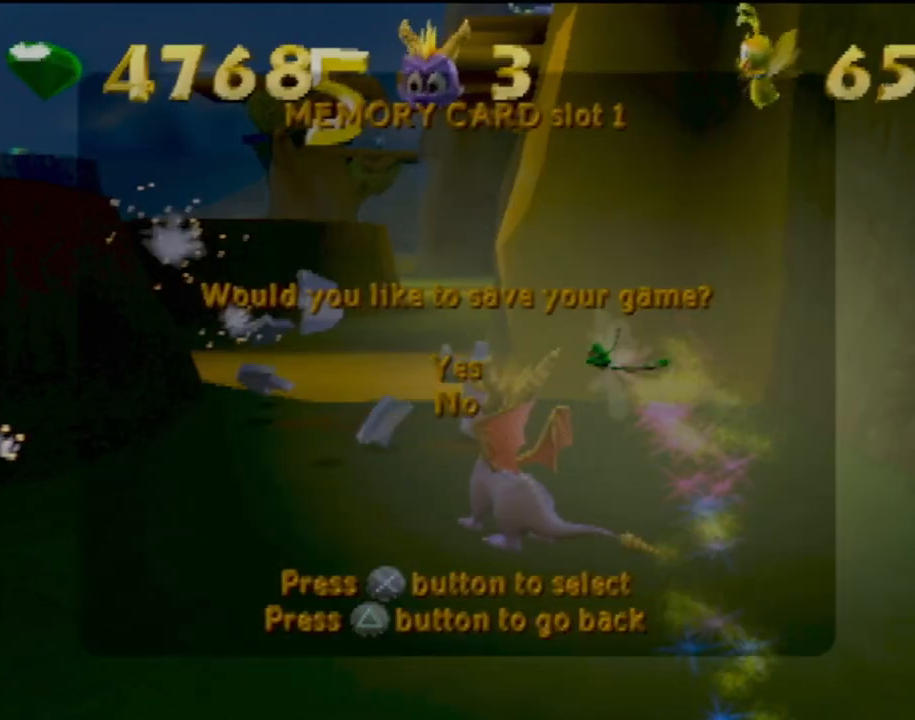
{"buttons": [], "left_stick": "center", "events": []}
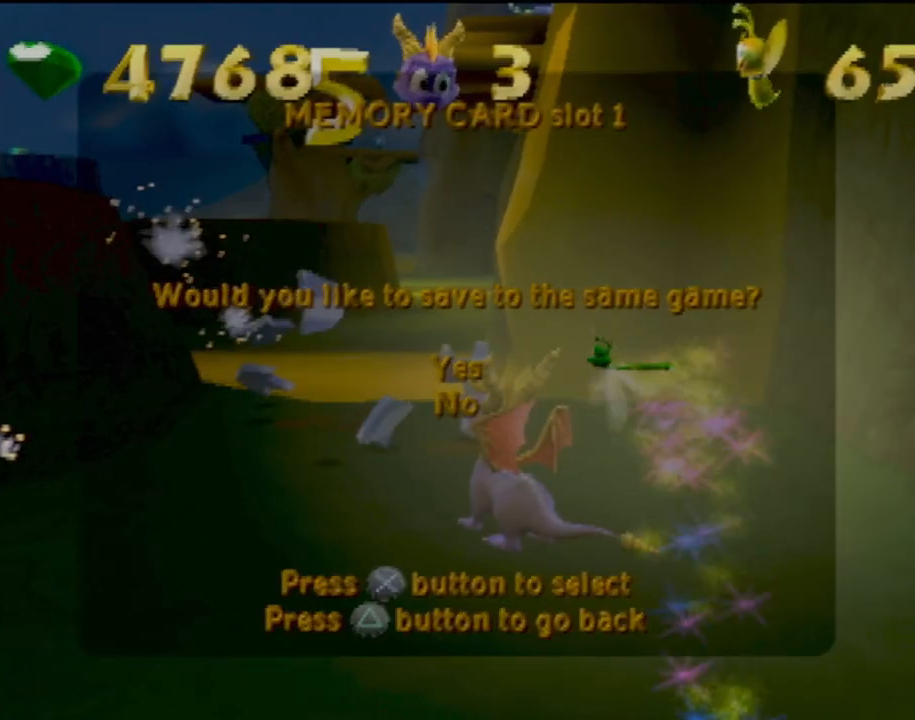
{"buttons": [], "left_stick": "center", "events": []}
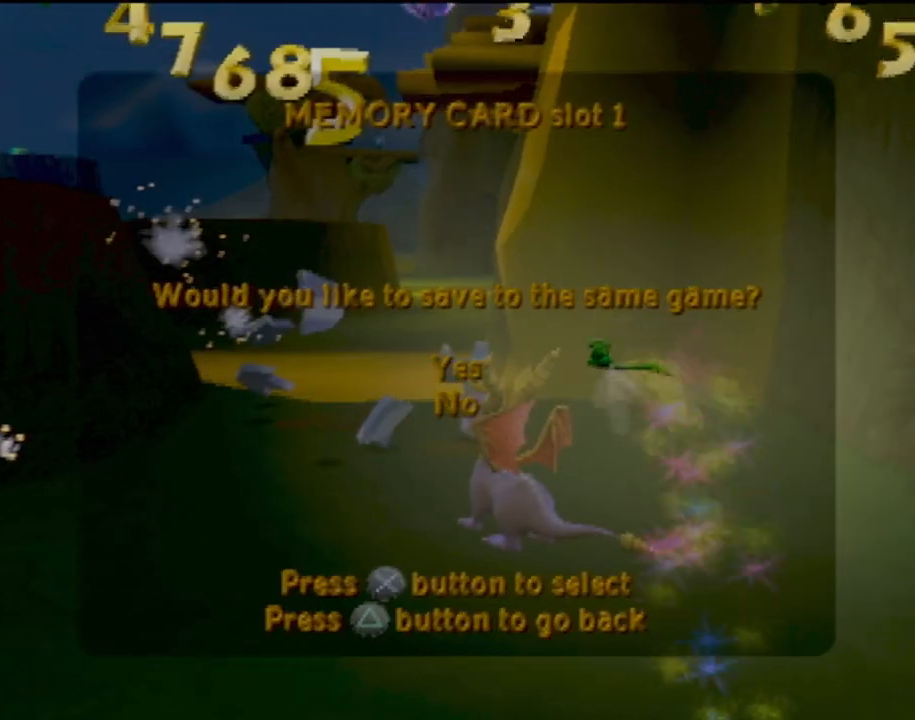
{"buttons": [], "left_stick": "center", "events": [[67, "CROSS", "down"], [167, "CROSS", "up"]]}
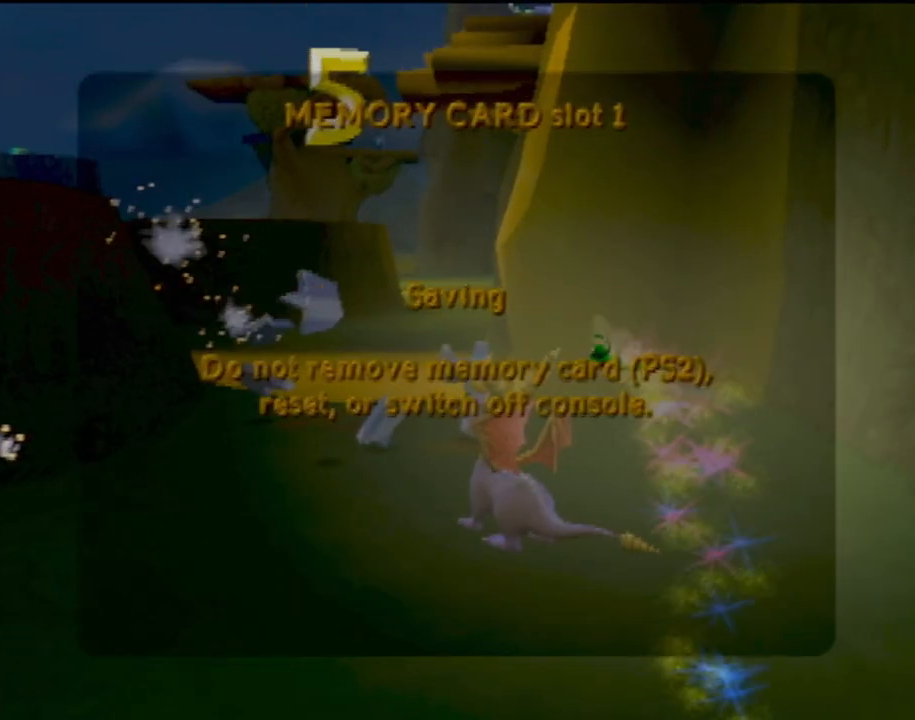
{"buttons": [], "left_stick": "center", "events": []}
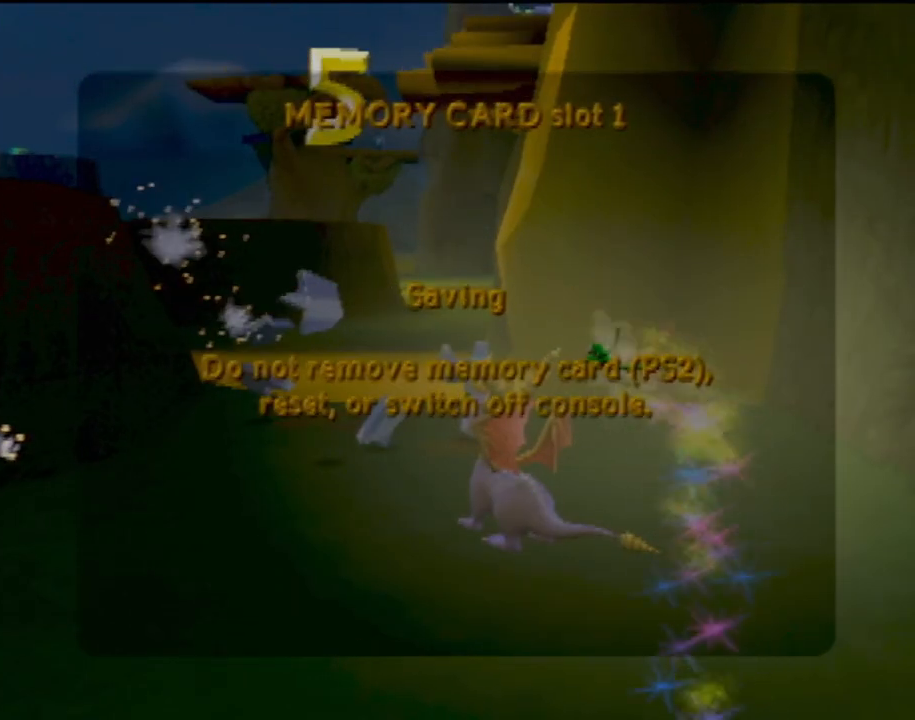
{"buttons": [], "left_stick": "center", "events": []}
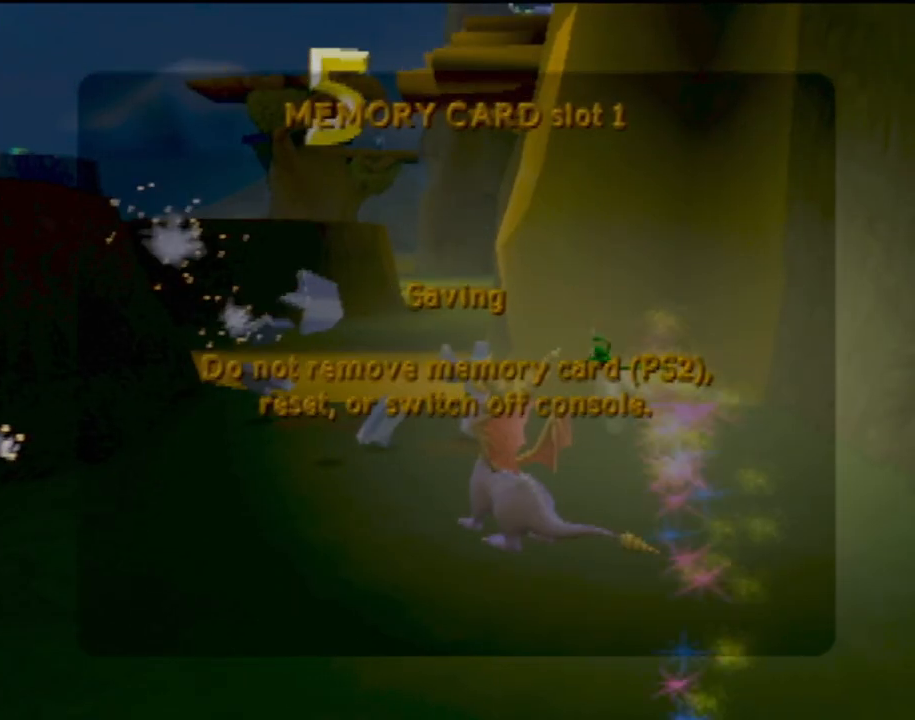
{"buttons": [], "left_stick": "center", "events": []}
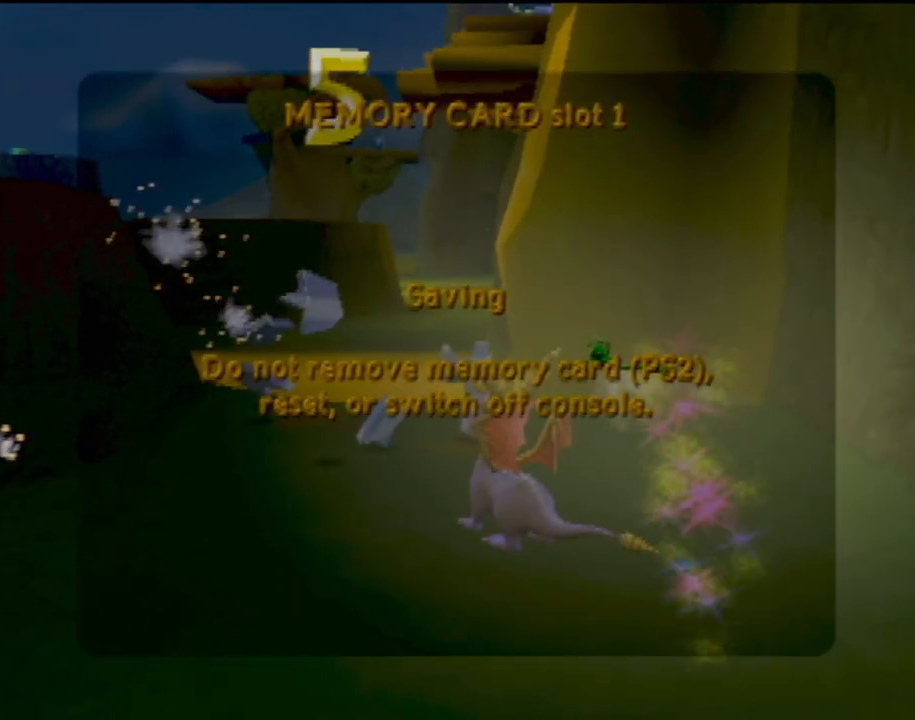
{"buttons": [], "left_stick": "center", "events": []}
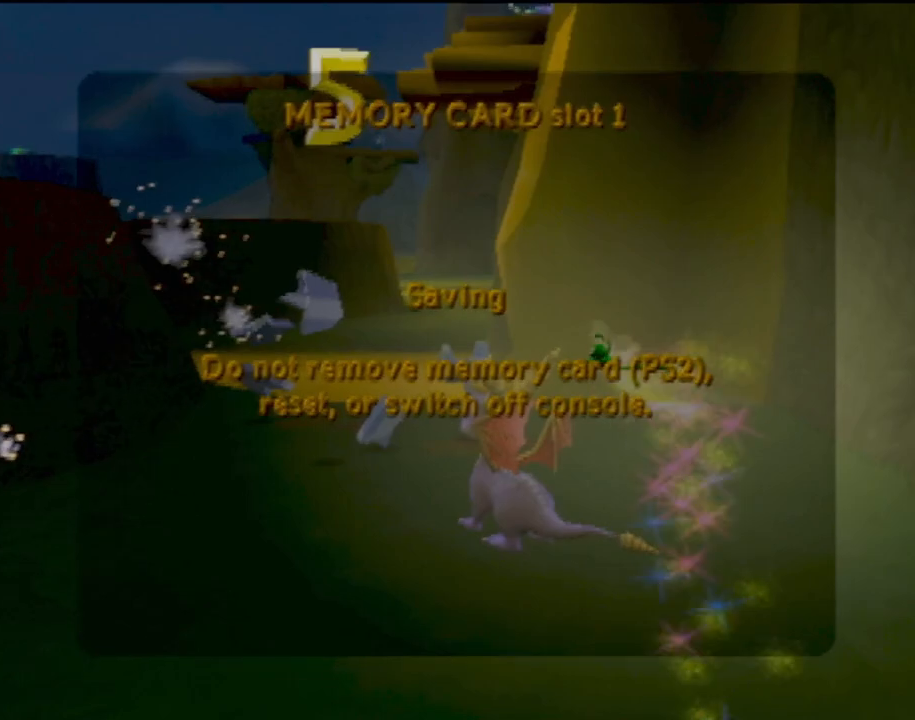
{"buttons": [], "left_stick": "center", "events": []}
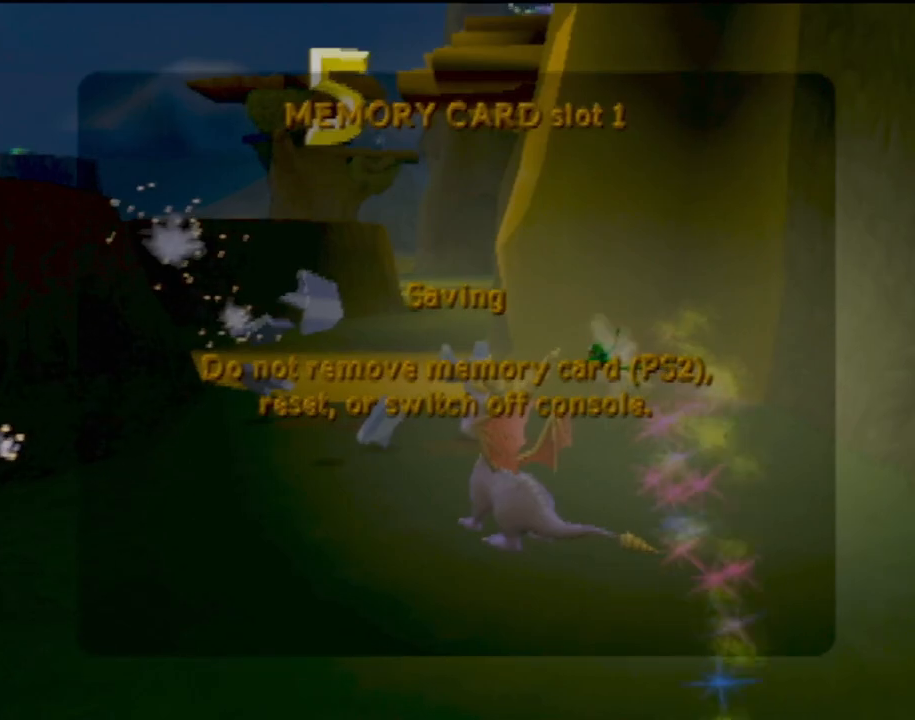
{"buttons": ["CROSS"], "left_stick": "center", "events": [[467, "CROSS", "down"]]}
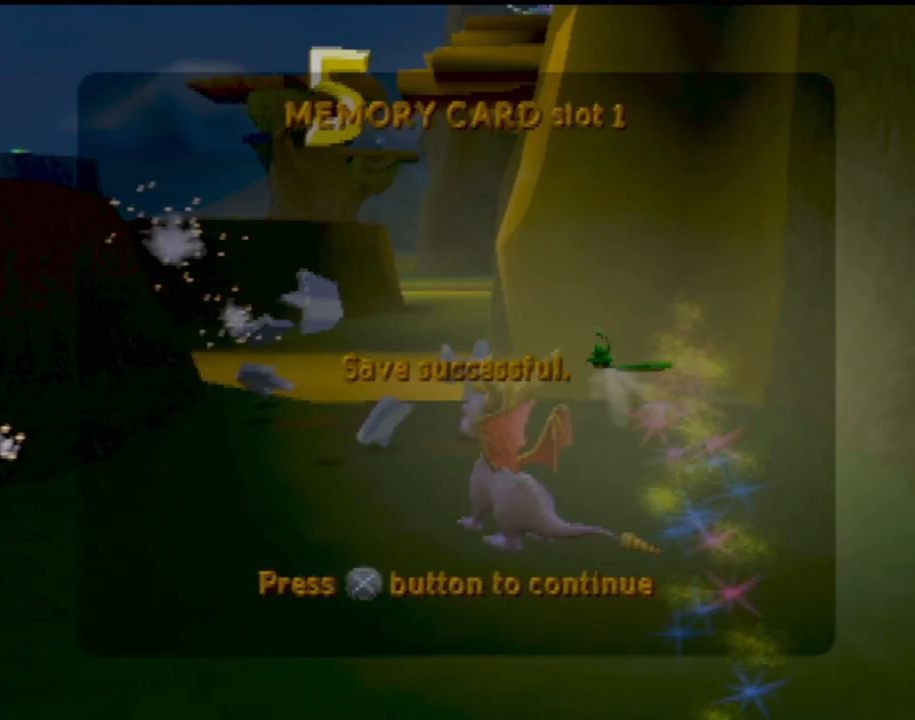
{"buttons": [], "left_stick": "center", "events": [[117, "CROSS", "up"]]}
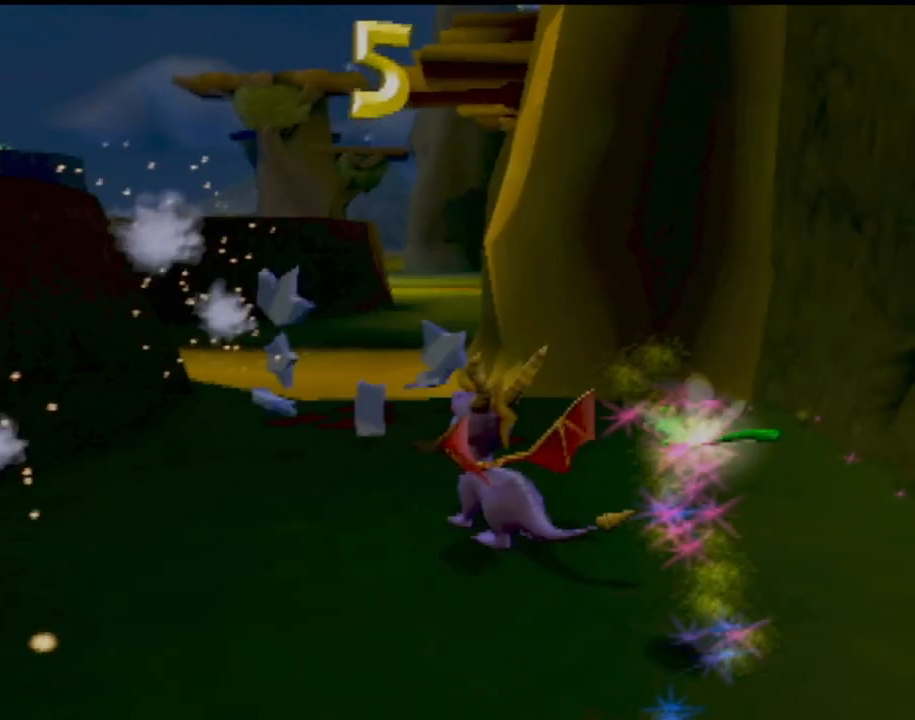
{"buttons": ["START"], "left_stick": "center", "events": [[467, "START", "down"]]}
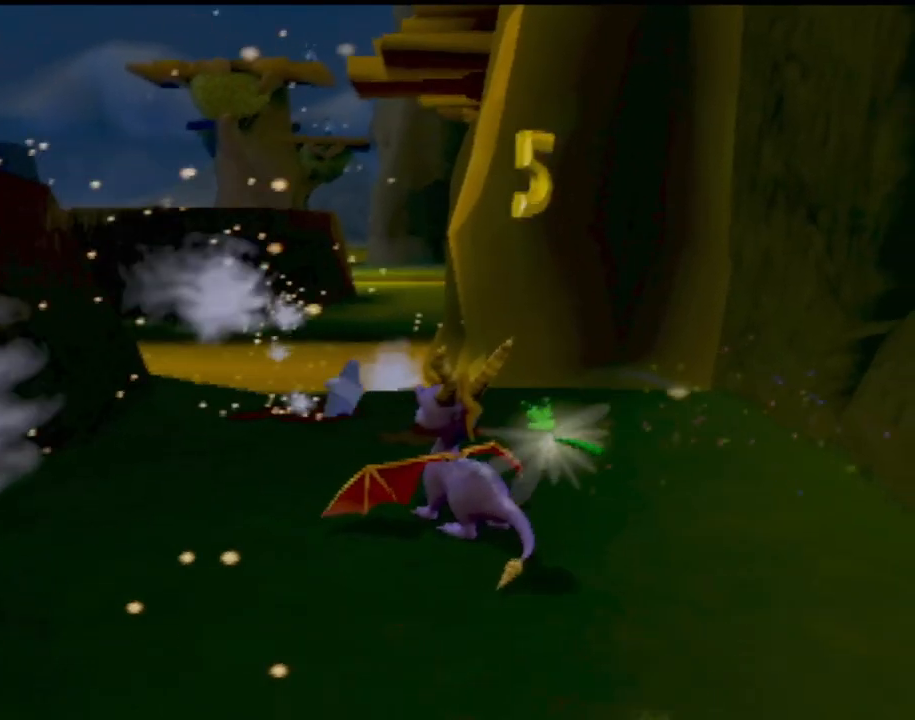
{"buttons": ["DPAD_UP"], "left_stick": "center", "events": [[234, "START", "up"], [384, "DPAD_UP", "down"]]}
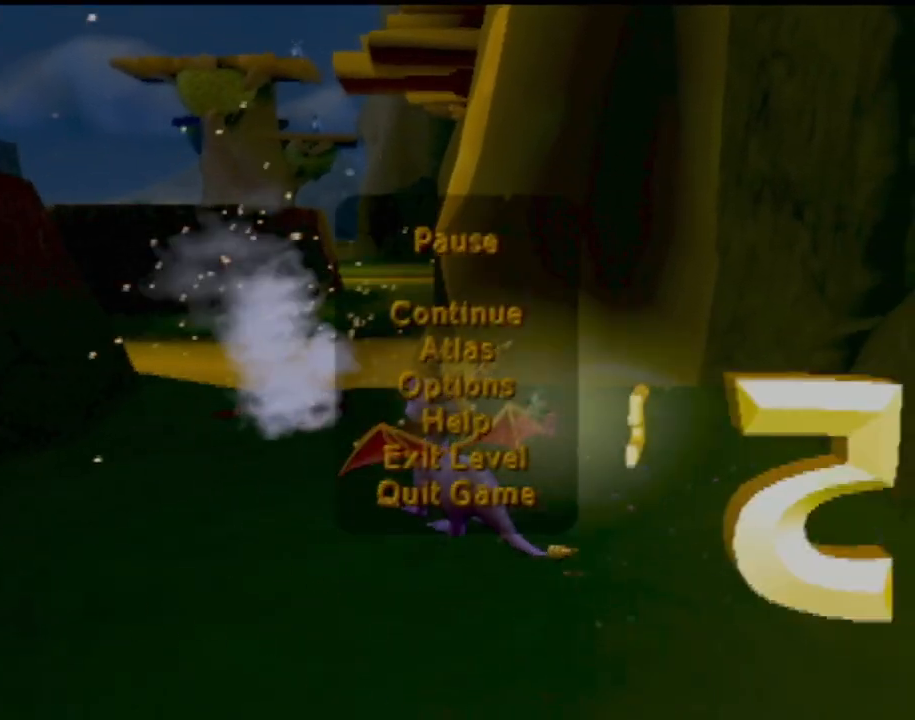
{"buttons": ["CROSS"], "left_stick": "center", "events": [[33, "DPAD_UP", "up"], [133, "DPAD_UP", "down"], [267, "DPAD_UP", "up"], [500, "CROSS", "down"]]}
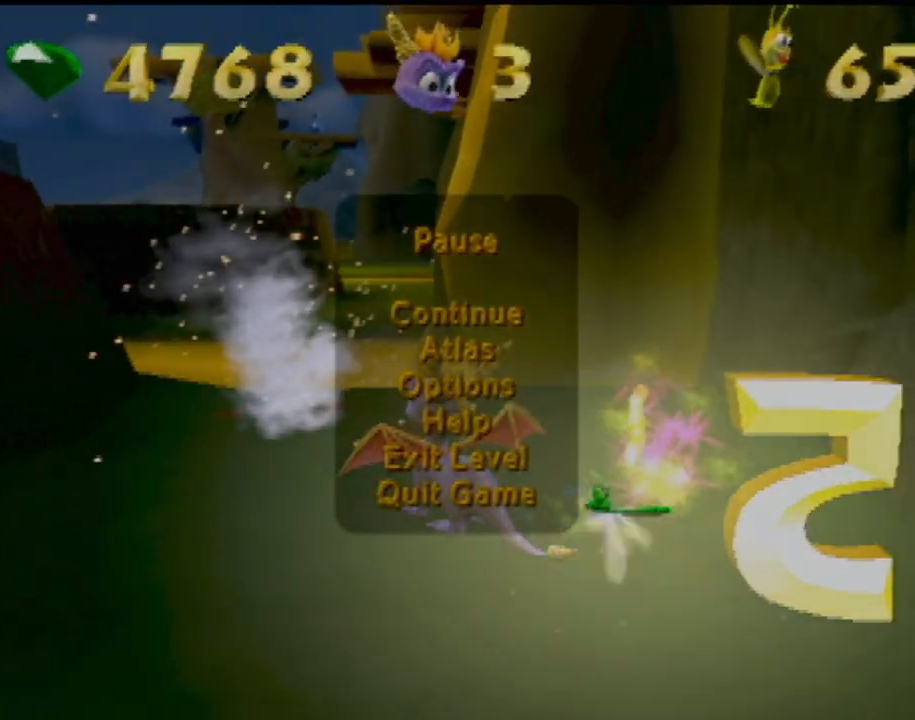
{"buttons": ["DPAD_LEFT"], "left_stick": "center", "events": [[167, "CROSS", "up"], [417, "DPAD_LEFT", "down"]]}
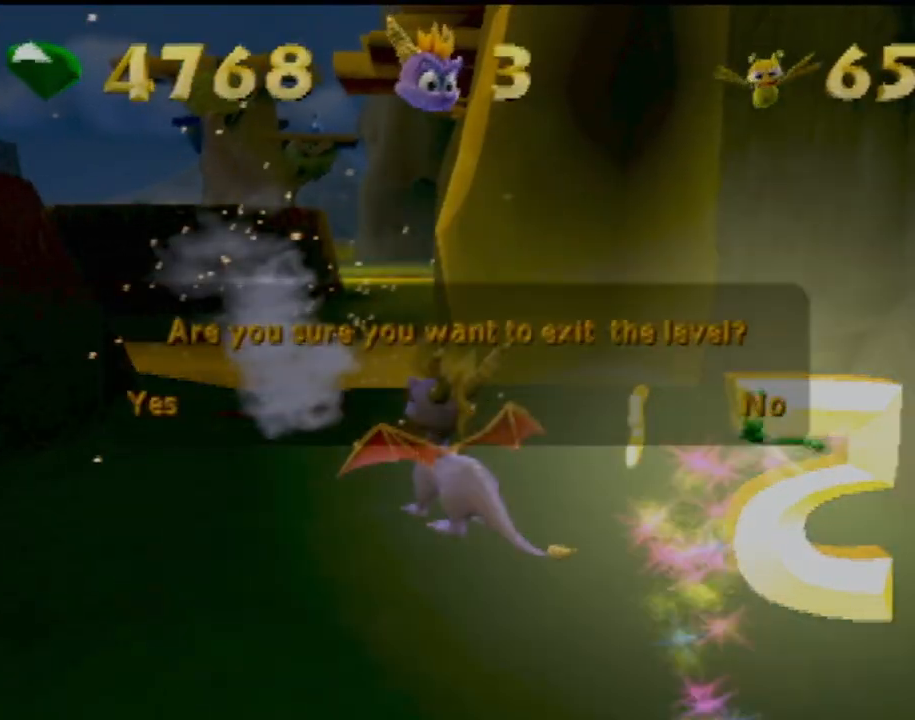
{"buttons": [], "left_stick": "center", "events": [[100, "DPAD_LEFT", "up"]]}
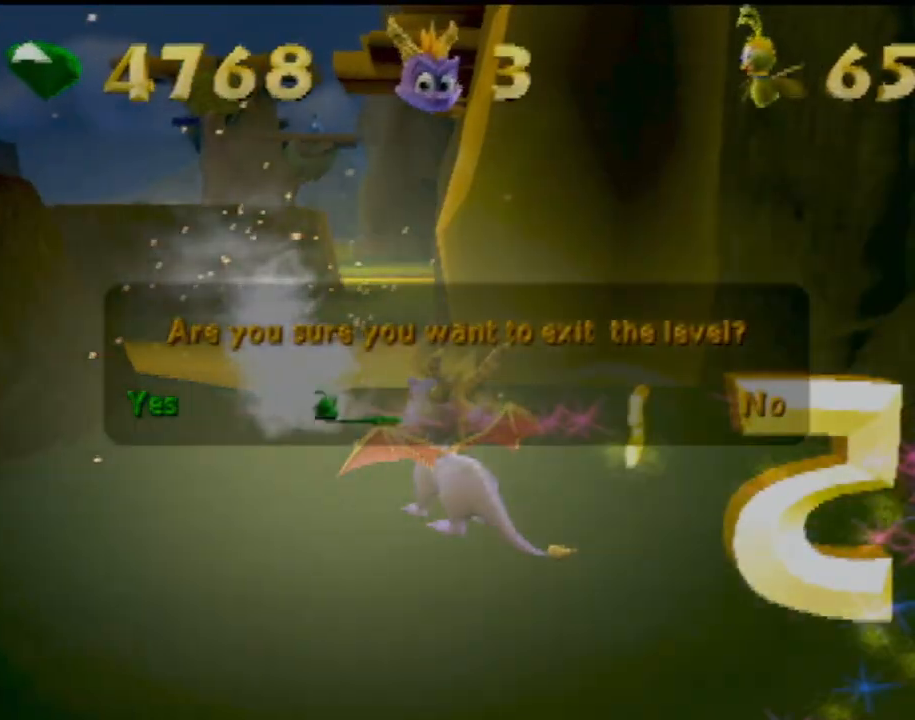
{"buttons": [], "left_stick": "center", "events": [[234, "CROSS", "down"], [334, "CROSS", "up"]]}